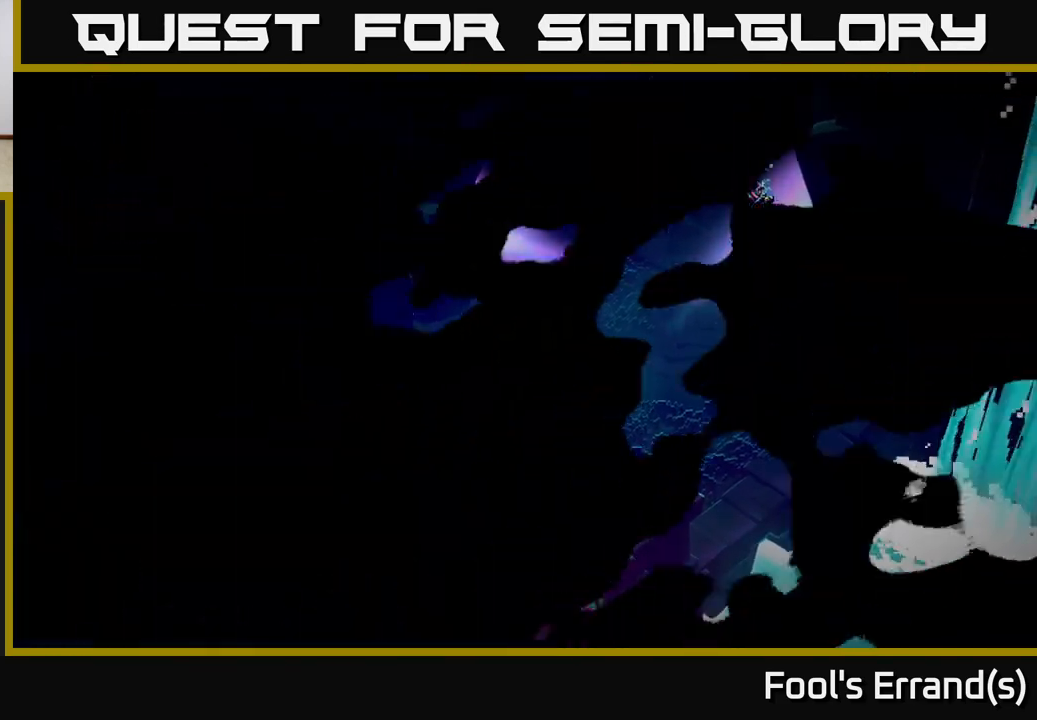
Gameplay with a controller (Xbox layout); each line is a JSON object with the inputs held at the frame after it. "events" lists button and stick changes between this image and that frame as [ms after this image, input, new state], when the widget could be followed in between. Not read: L3 R3.
{"buttons": [], "left_stick": "center", "right_stick": "center", "events": []}
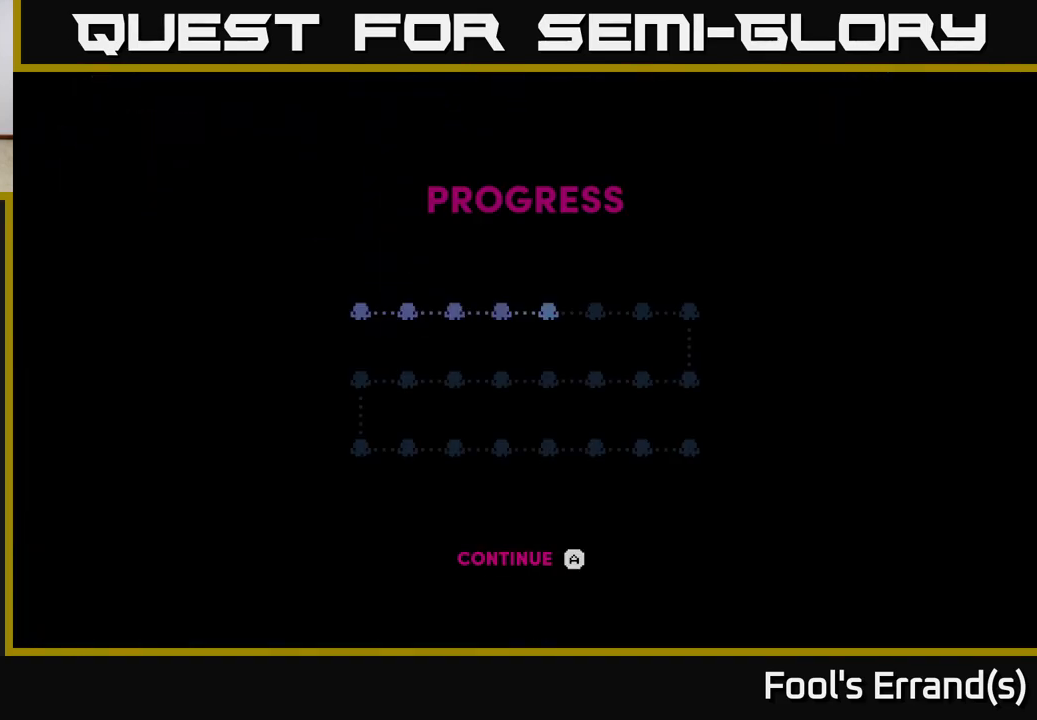
{"buttons": ["A"], "left_stick": "center", "right_stick": "center", "events": [[467, "A", "down"]]}
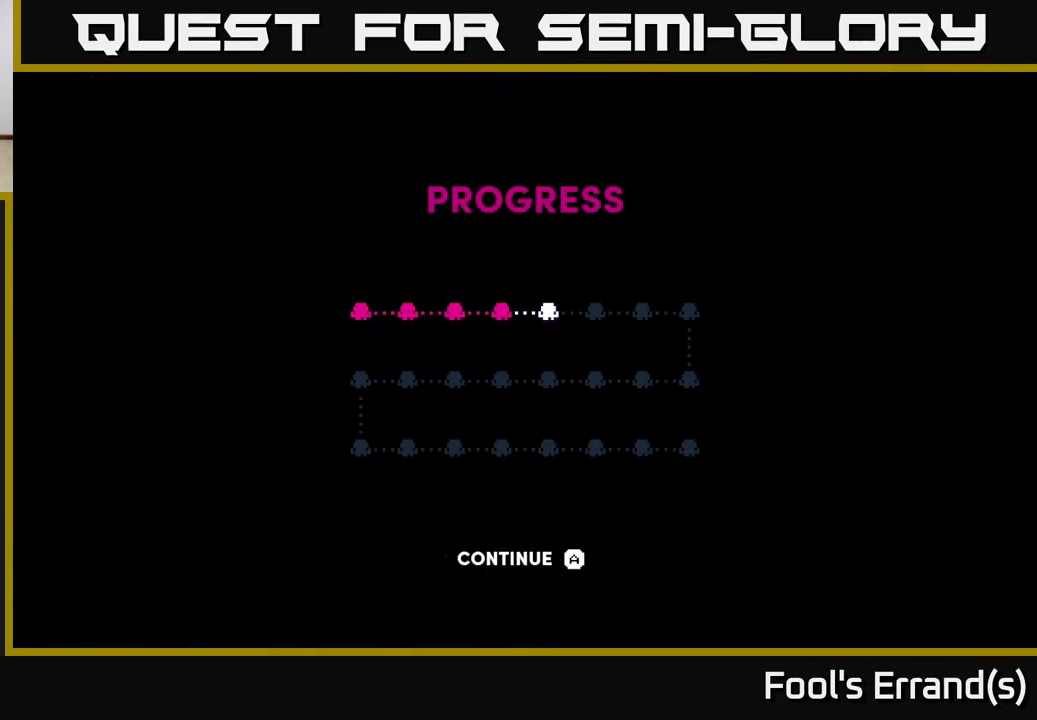
{"buttons": [], "left_stick": "center", "right_stick": "center", "events": [[83, "A", "up"], [167, "A", "down"], [267, "A", "up"], [350, "A", "down"], [433, "A", "up"]]}
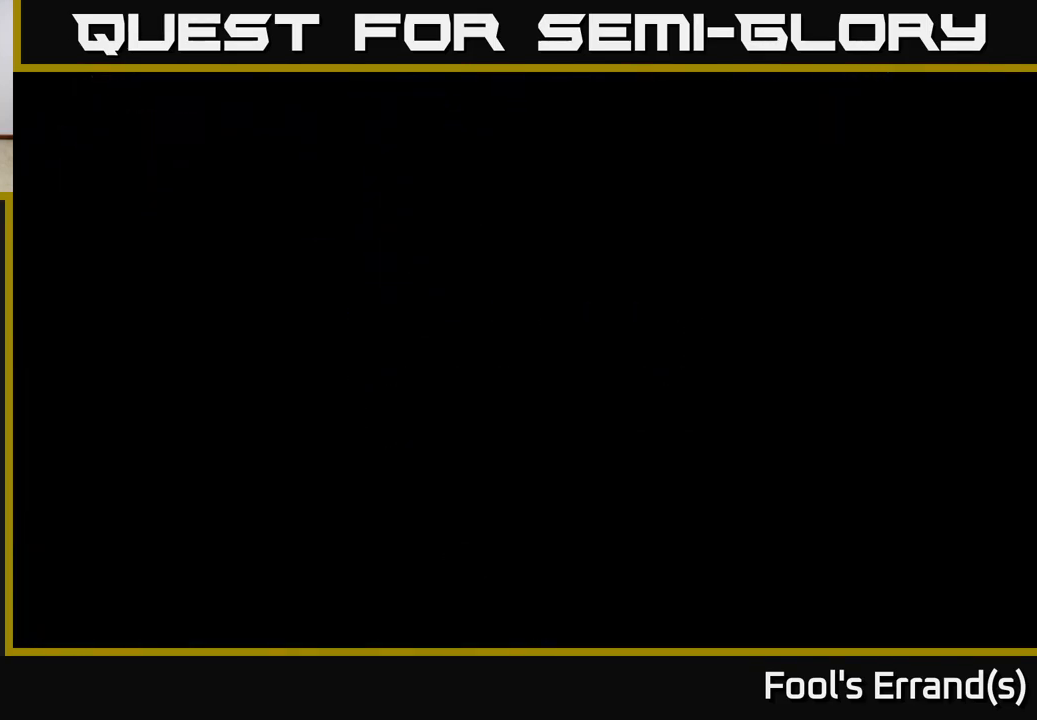
{"buttons": [], "left_stick": "center", "right_stick": "center", "events": [[17, "A", "down"], [117, "A", "up"], [200, "A", "down"], [317, "A", "up"], [383, "A", "down"], [500, "A", "up"]]}
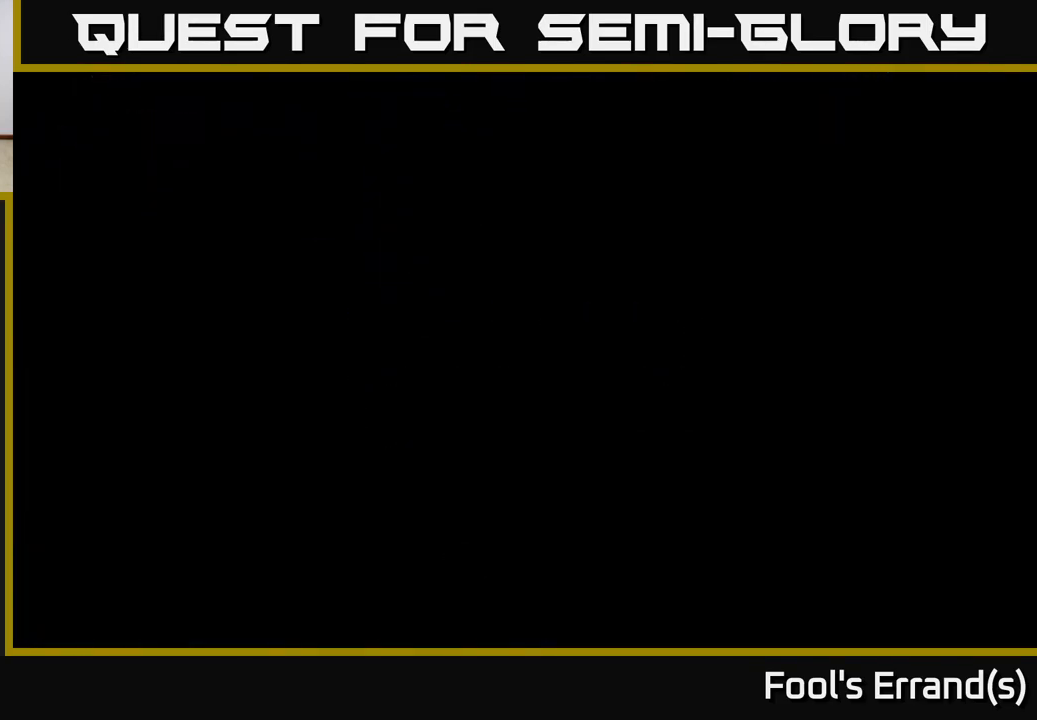
{"buttons": [], "left_stick": "center", "right_stick": "center", "events": [[83, "A", "down"], [183, "A", "up"]]}
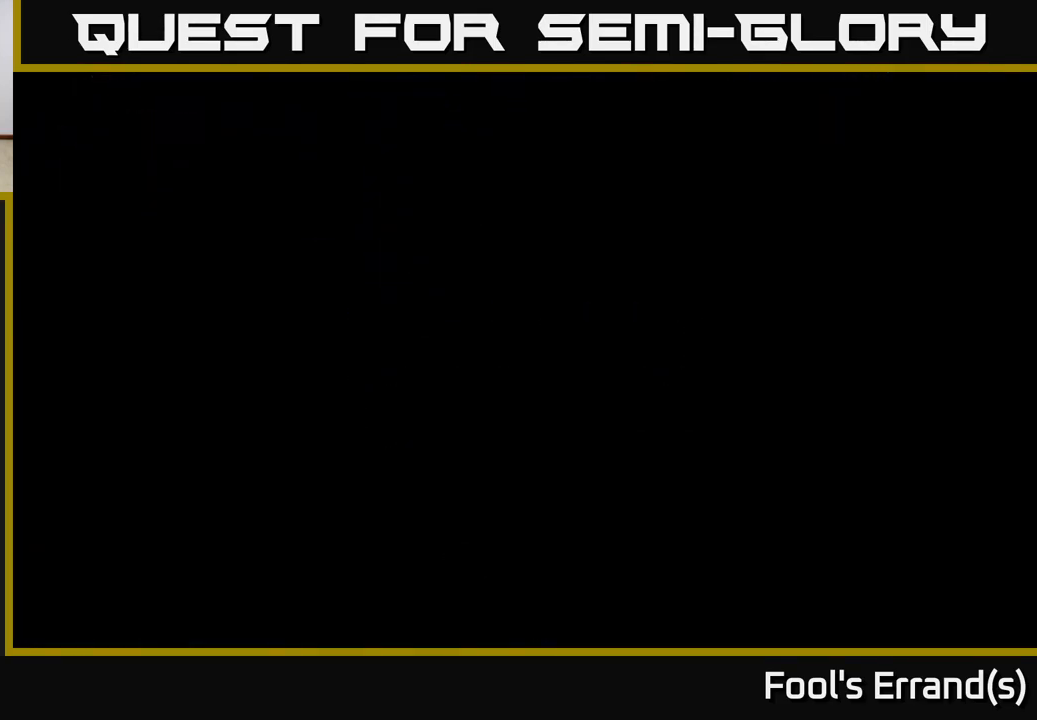
{"buttons": [], "left_stick": "center", "right_stick": "center", "events": []}
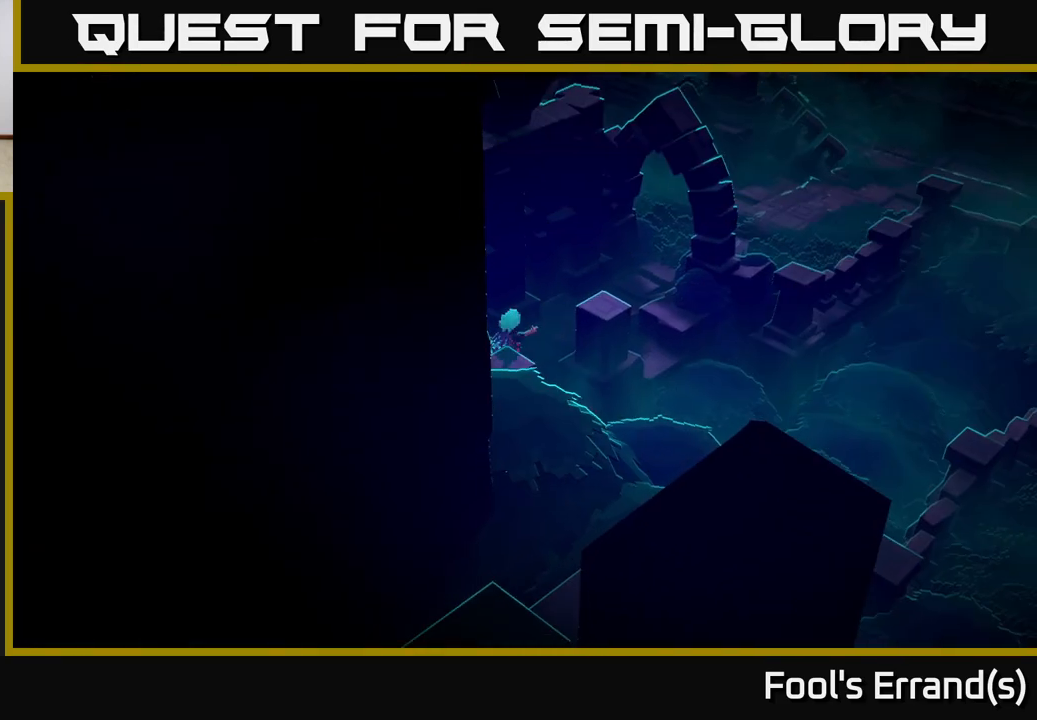
{"buttons": [], "left_stick": "up-right", "right_stick": "up-right", "events": [[150, "right_stick", "up-right"], [333, "left_stick", "up-right"]]}
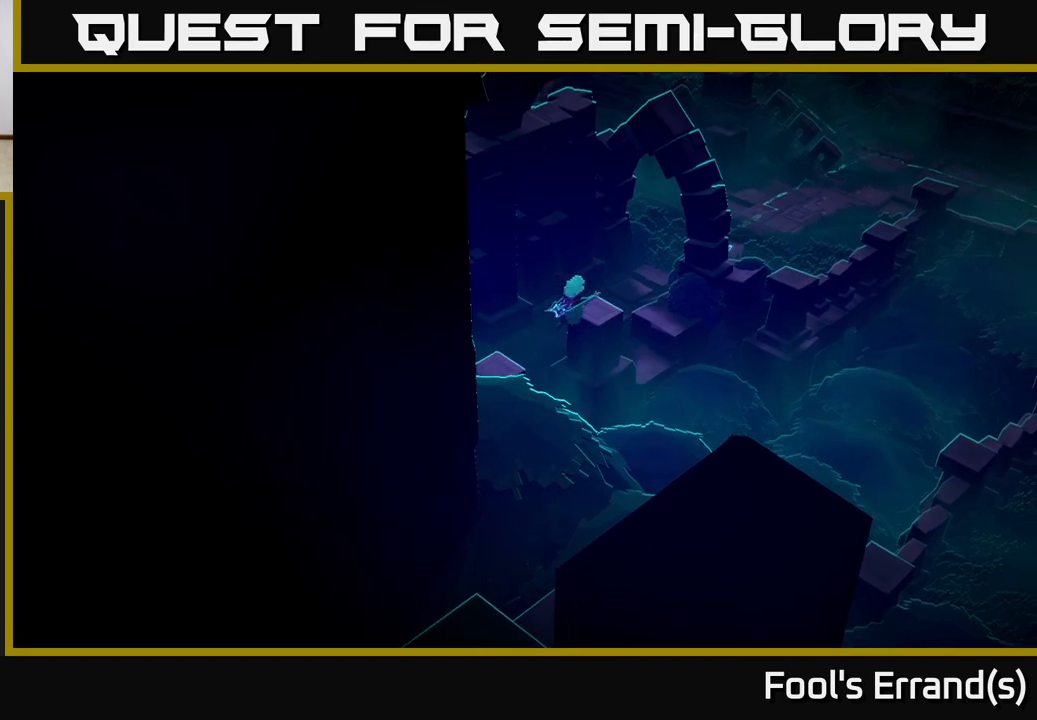
{"buttons": [], "left_stick": "up-right", "right_stick": "up-right", "events": []}
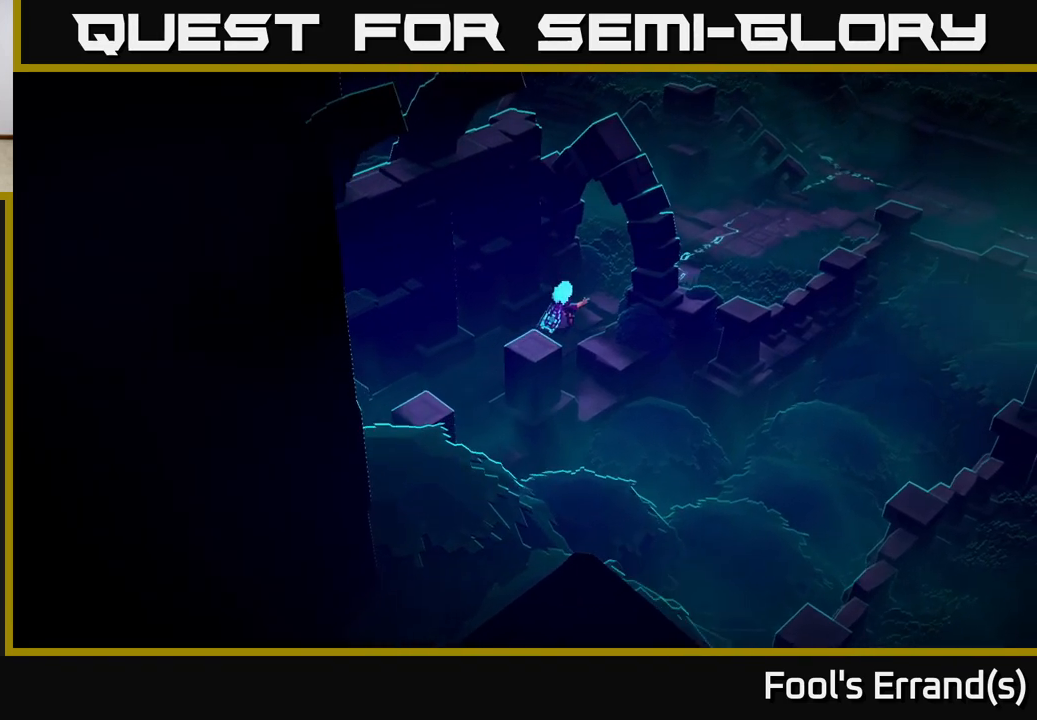
{"buttons": [], "left_stick": "up-right", "right_stick": "up-right", "events": [[150, "L2", "down"], [317, "L2", "up"]]}
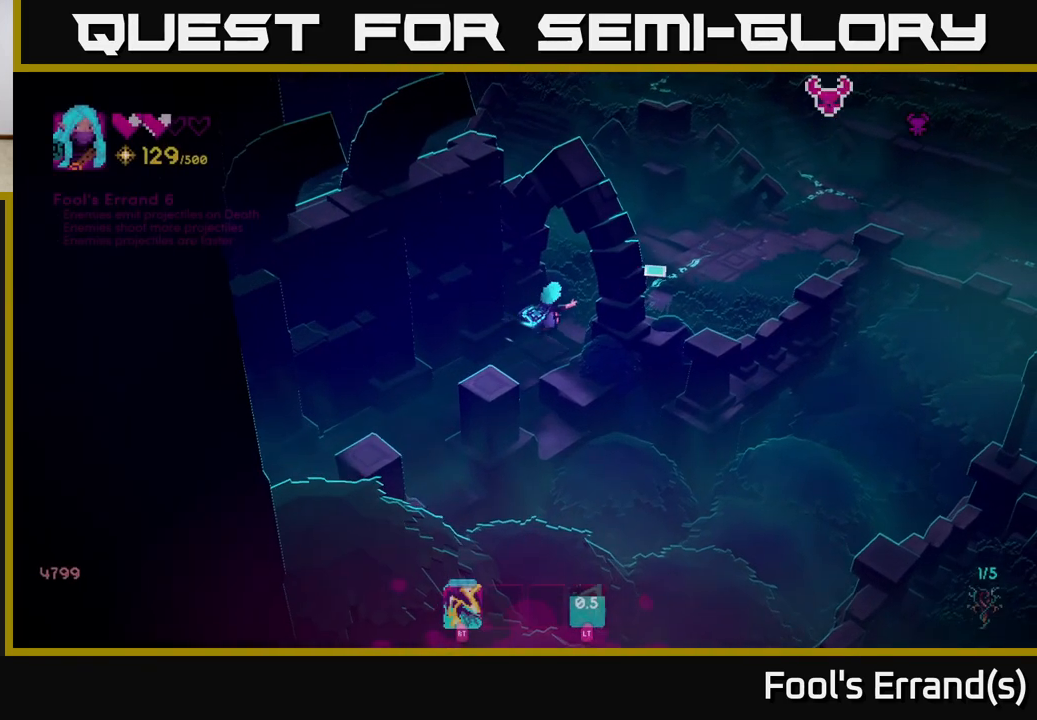
{"buttons": [], "left_stick": "up-right", "right_stick": "up-right", "events": [[50, "left_stick", "right"], [367, "left_stick", "up-right"]]}
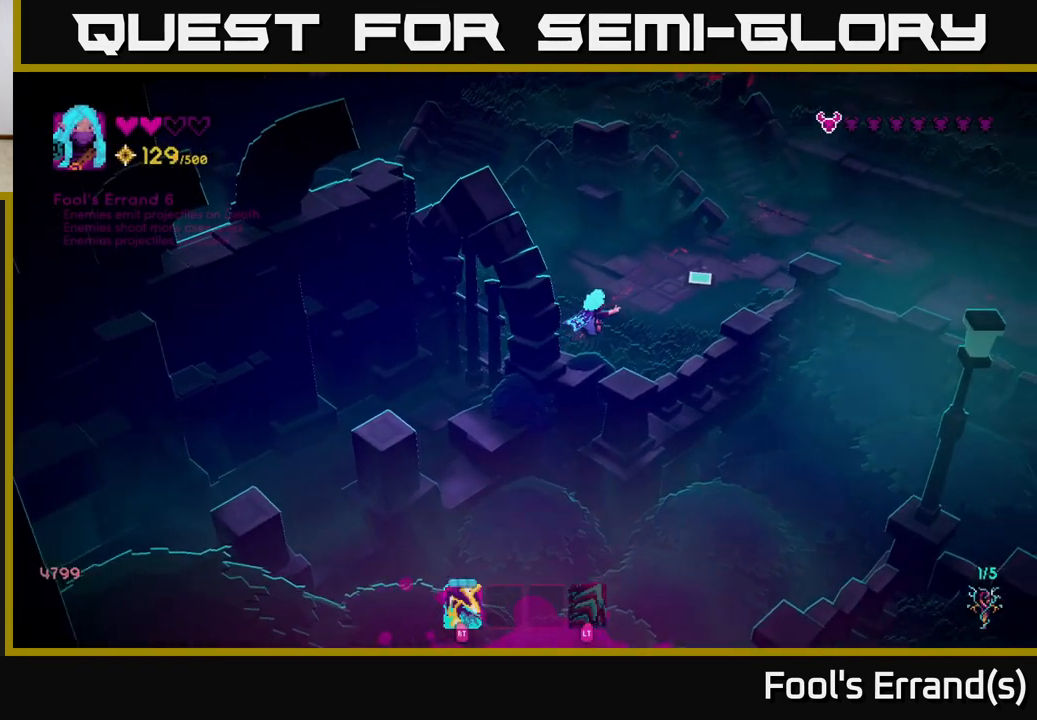
{"buttons": [], "left_stick": "up-right", "right_stick": "up-right", "events": []}
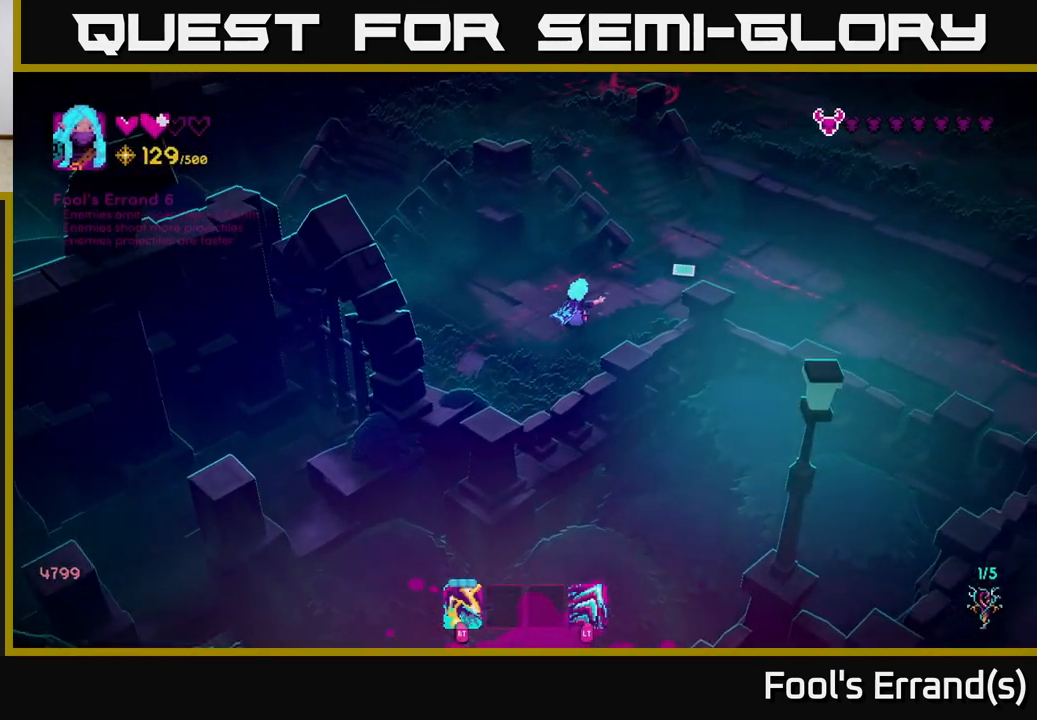
{"buttons": [], "left_stick": "up", "right_stick": "up", "events": [[433, "right_stick", "up"], [500, "left_stick", "up"]]}
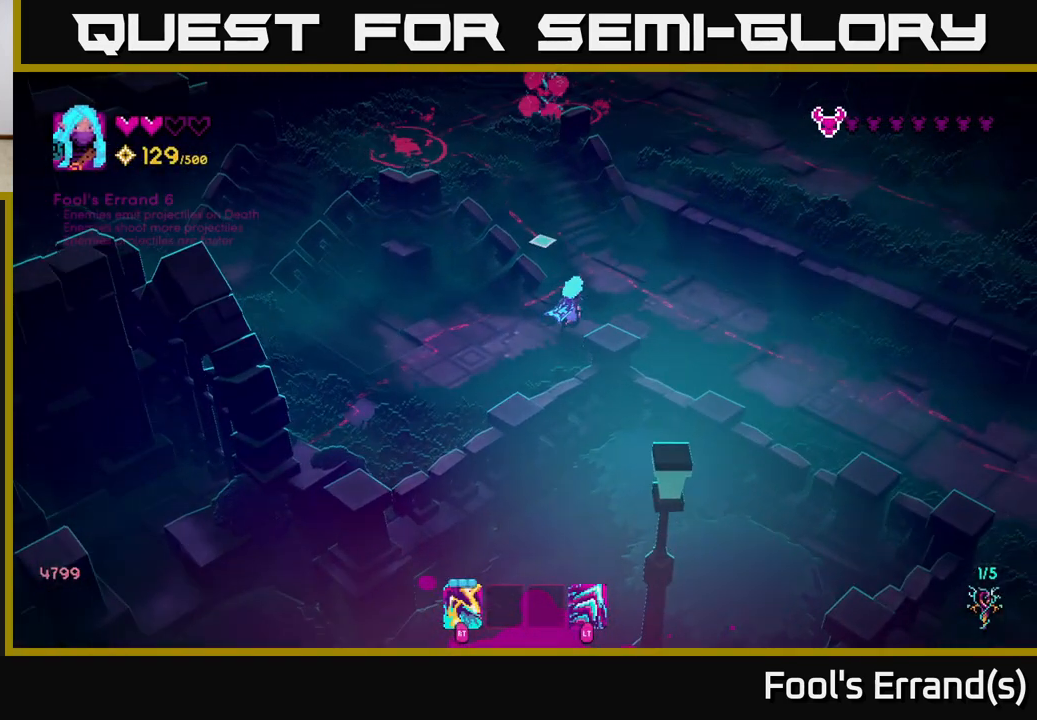
{"buttons": [], "left_stick": "up-left", "right_stick": "up", "events": [[250, "left_stick", "up-left"]]}
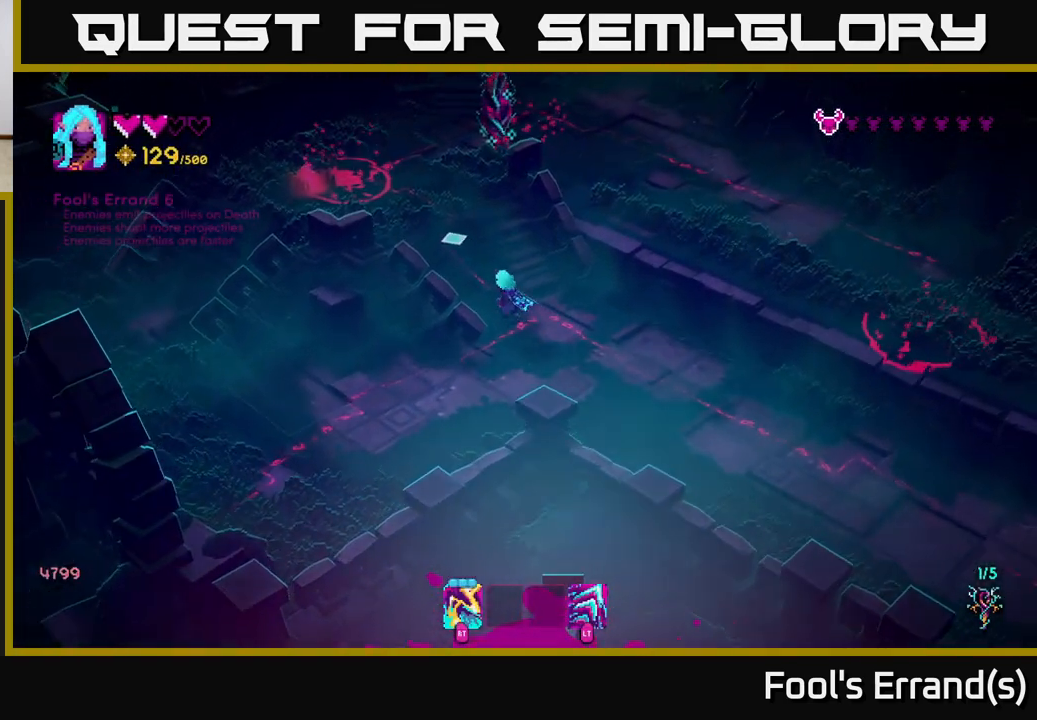
{"buttons": [], "left_stick": "up-left", "right_stick": "up", "events": []}
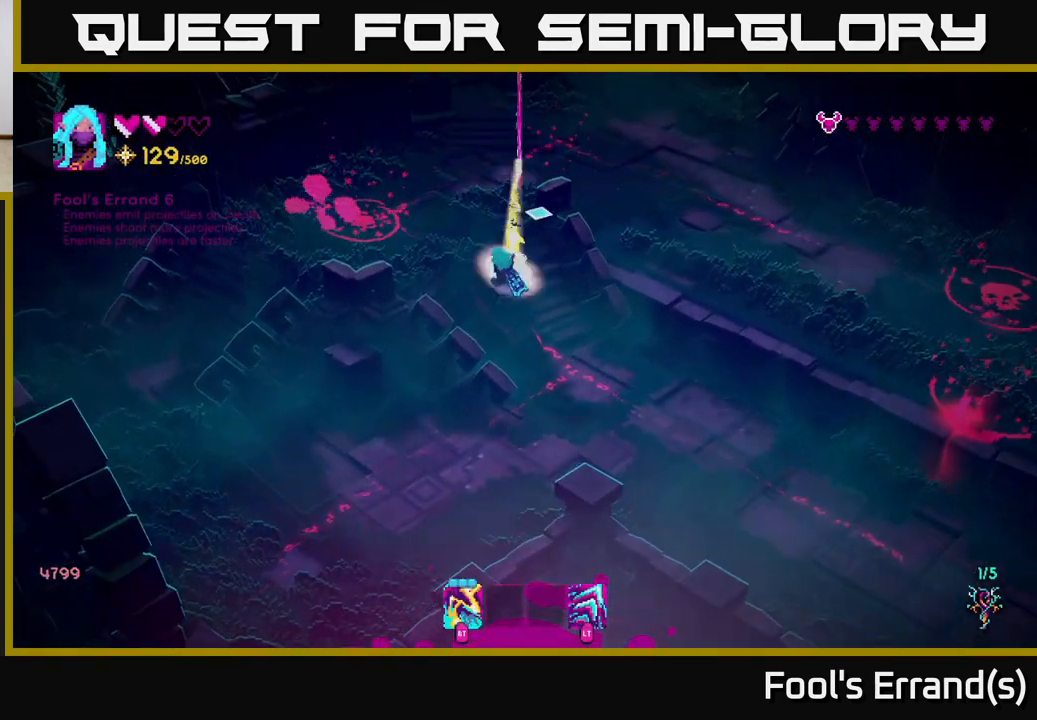
{"buttons": [], "left_stick": "center", "right_stick": "up", "events": [[17, "left_stick", "center"], [33, "R2", "down"], [117, "R2", "up"], [367, "R2", "down"], [500, "R2", "up"]]}
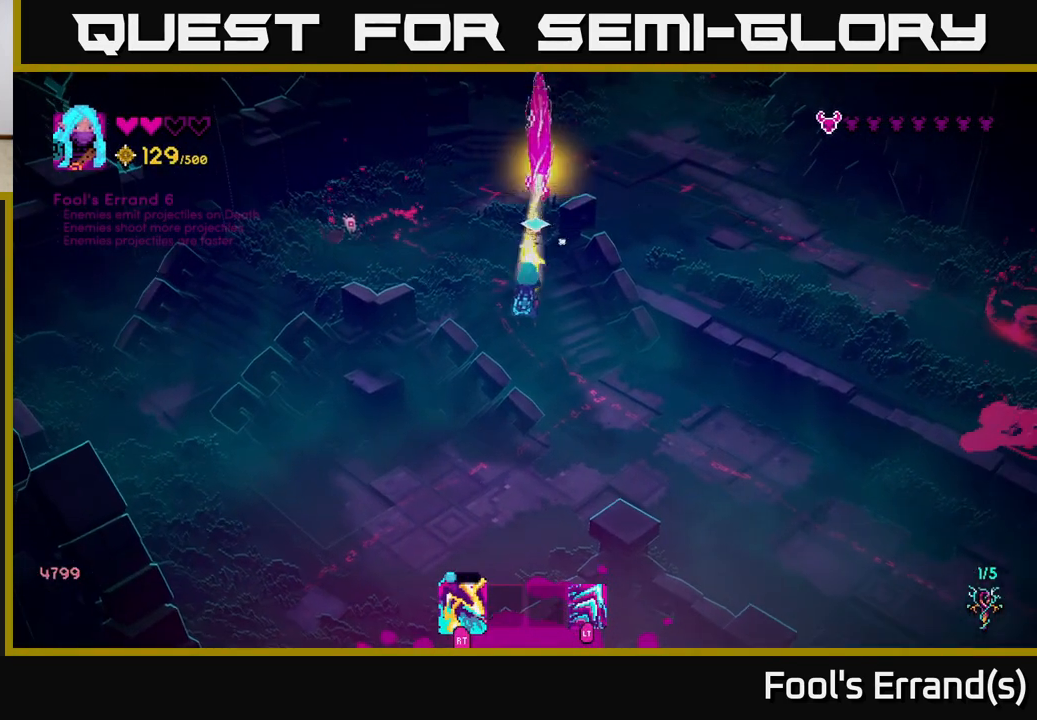
{"buttons": [], "left_stick": "up", "right_stick": "up", "events": [[67, "right_stick", "up-left"], [200, "R2", "down"], [250, "left_stick", "right"], [317, "R2", "up"], [400, "right_stick", "up"], [417, "left_stick", "up"]]}
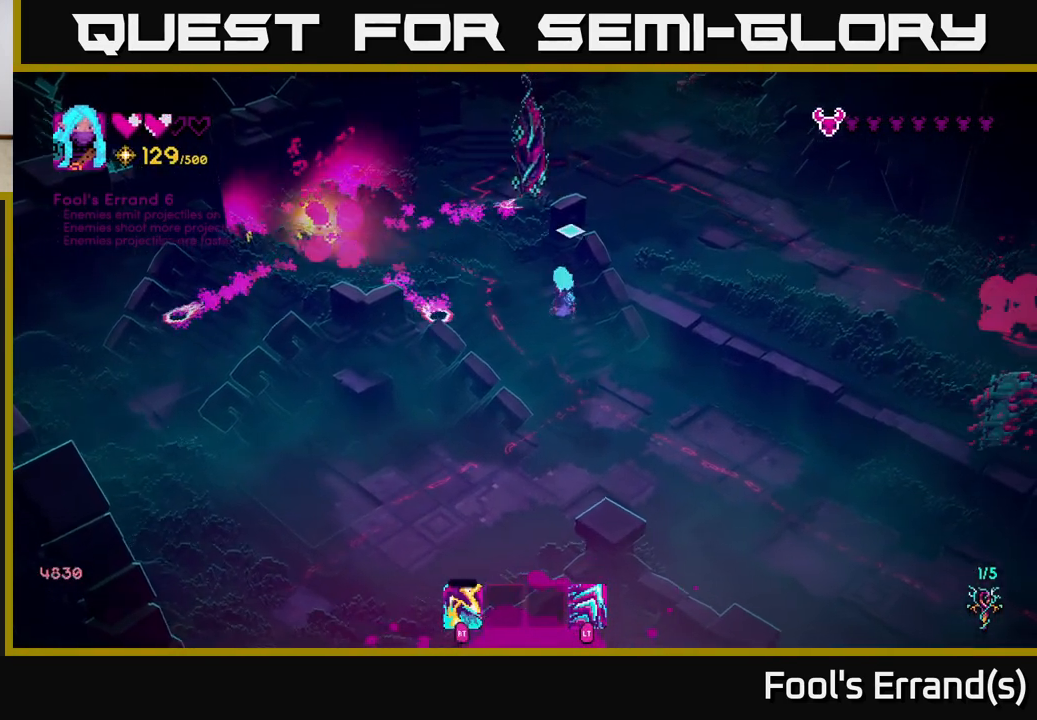
{"buttons": [], "left_stick": "down-right", "right_stick": "up", "events": [[50, "R2", "down"], [67, "left_stick", "down"], [183, "R2", "up"], [300, "left_stick", "left"], [500, "left_stick", "down-right"]]}
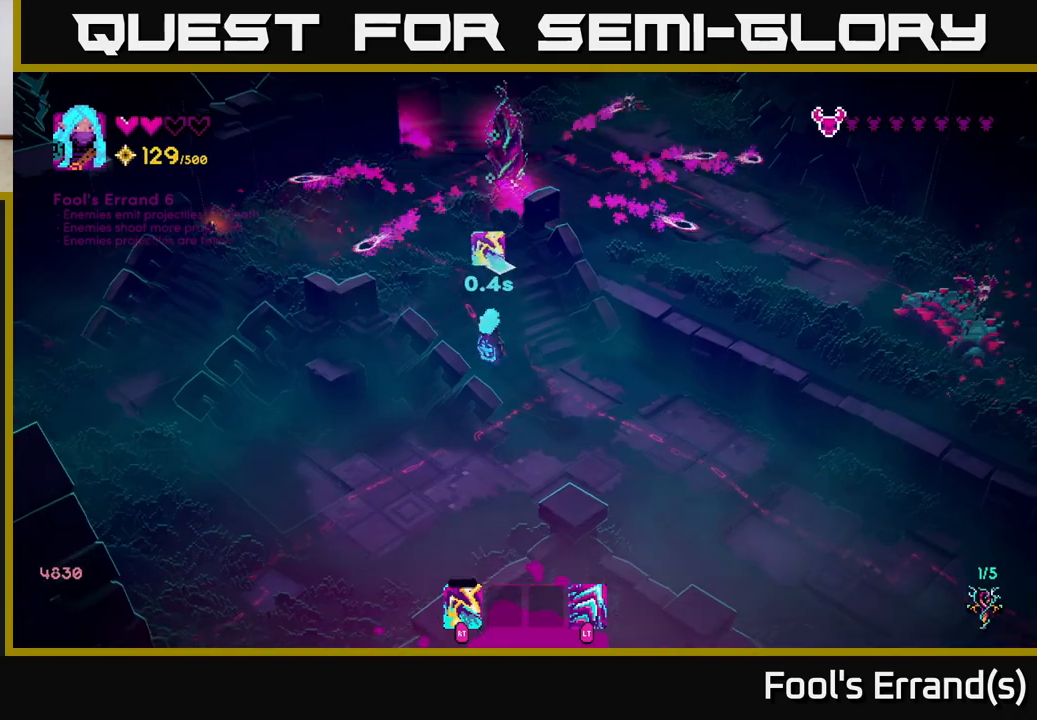
{"buttons": [], "left_stick": "up-left", "right_stick": "up", "events": [[133, "left_stick", "right"], [333, "left_stick", "up-left"]]}
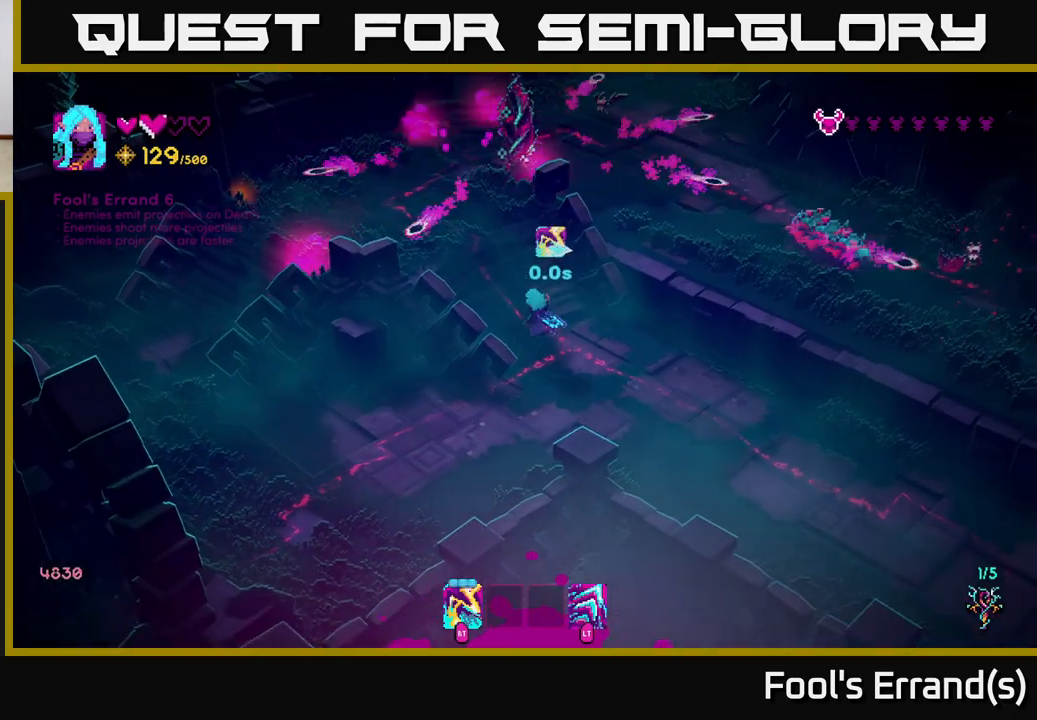
{"buttons": [], "left_stick": "center", "right_stick": "up", "events": [[17, "left_stick", "center"], [250, "left_stick", "up-left"], [350, "R2", "down"], [450, "R2", "up"], [467, "left_stick", "center"]]}
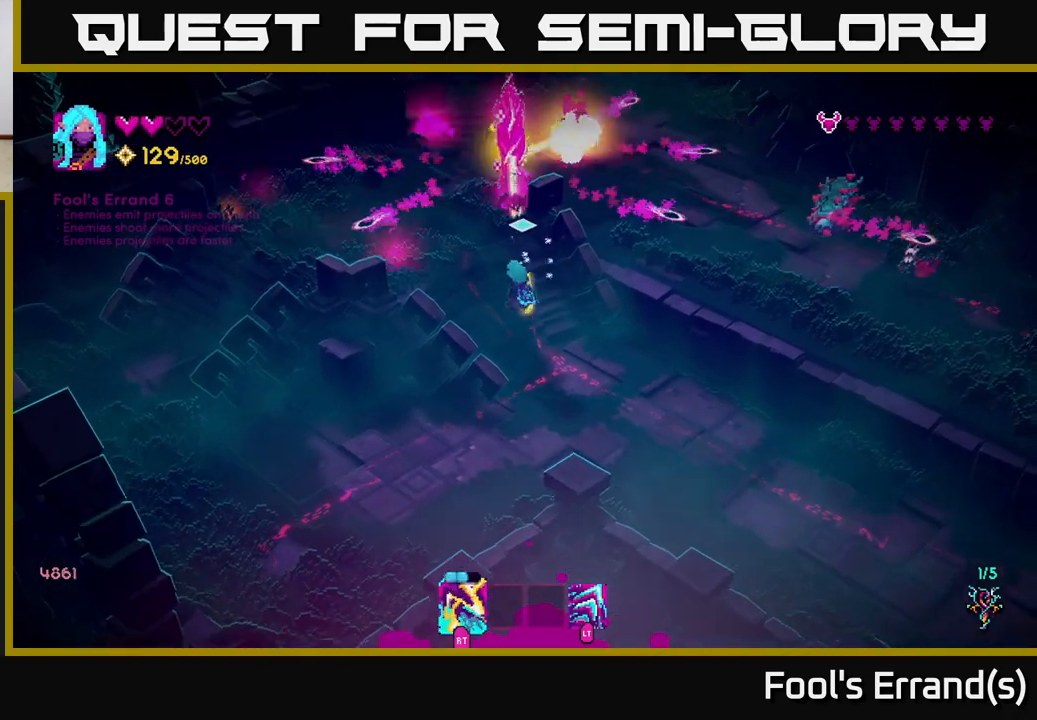
{"buttons": [], "left_stick": "down", "right_stick": "up", "events": [[217, "R2", "down"], [233, "left_stick", "left"], [317, "R2", "up"], [433, "left_stick", "down"]]}
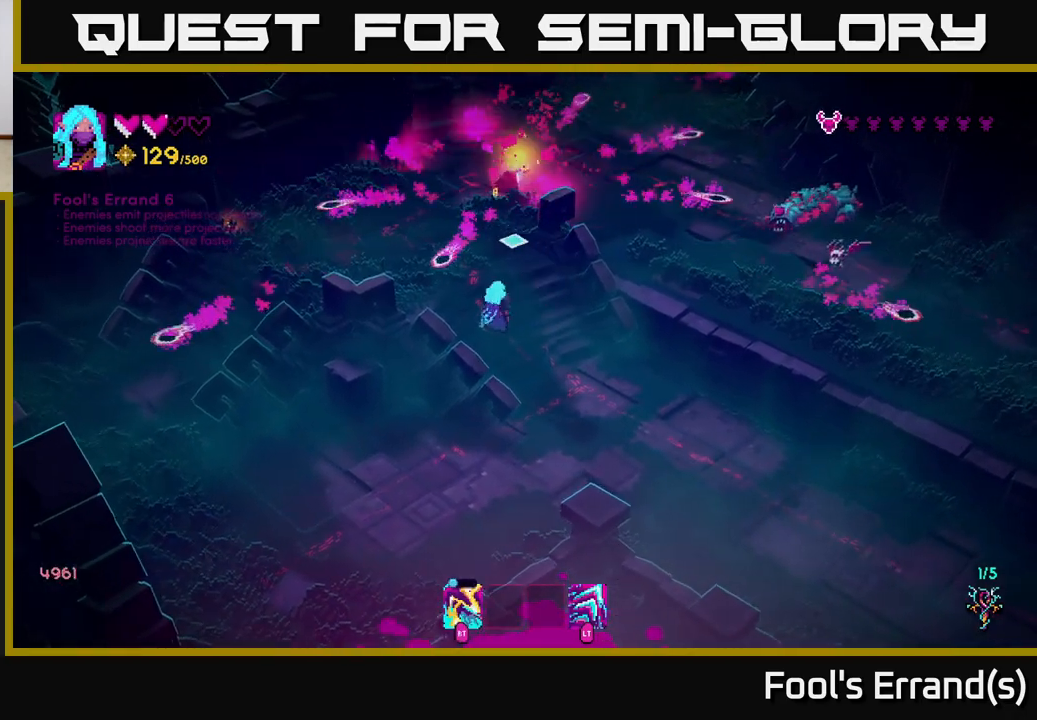
{"buttons": [], "left_stick": "up", "right_stick": "up-right", "events": [[67, "R2", "down"], [117, "left_stick", "up-left"], [150, "right_stick", "up-right"], [167, "R2", "up"], [467, "left_stick", "up"]]}
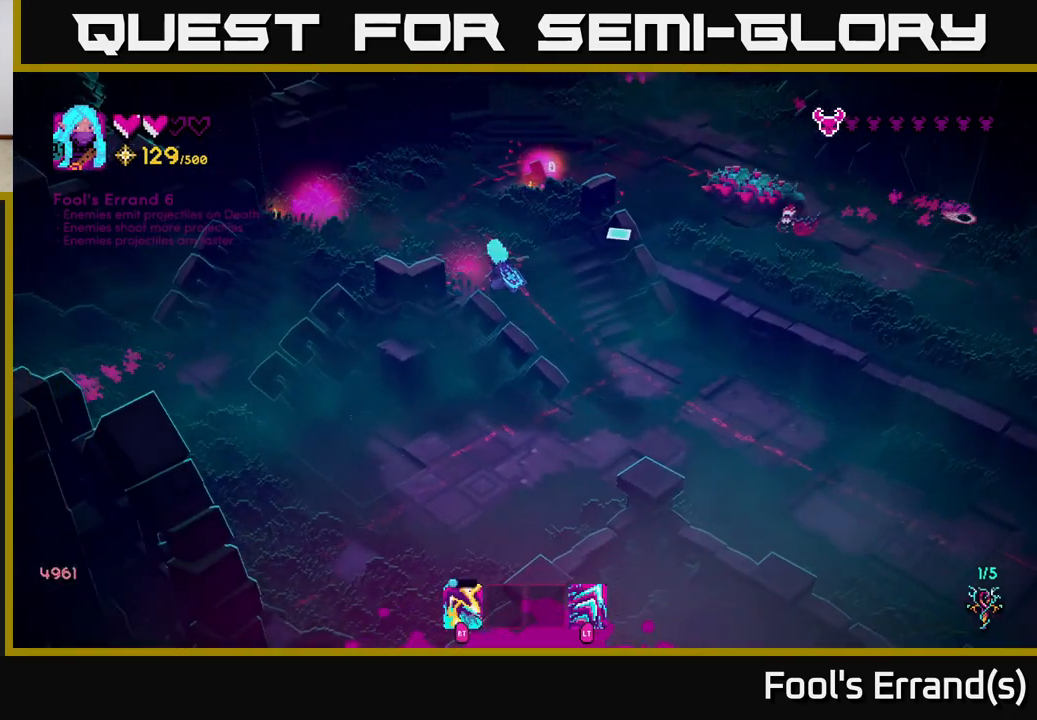
{"buttons": [], "left_stick": "up", "right_stick": "right", "events": [[133, "right_stick", "center"], [333, "right_stick", "right"]]}
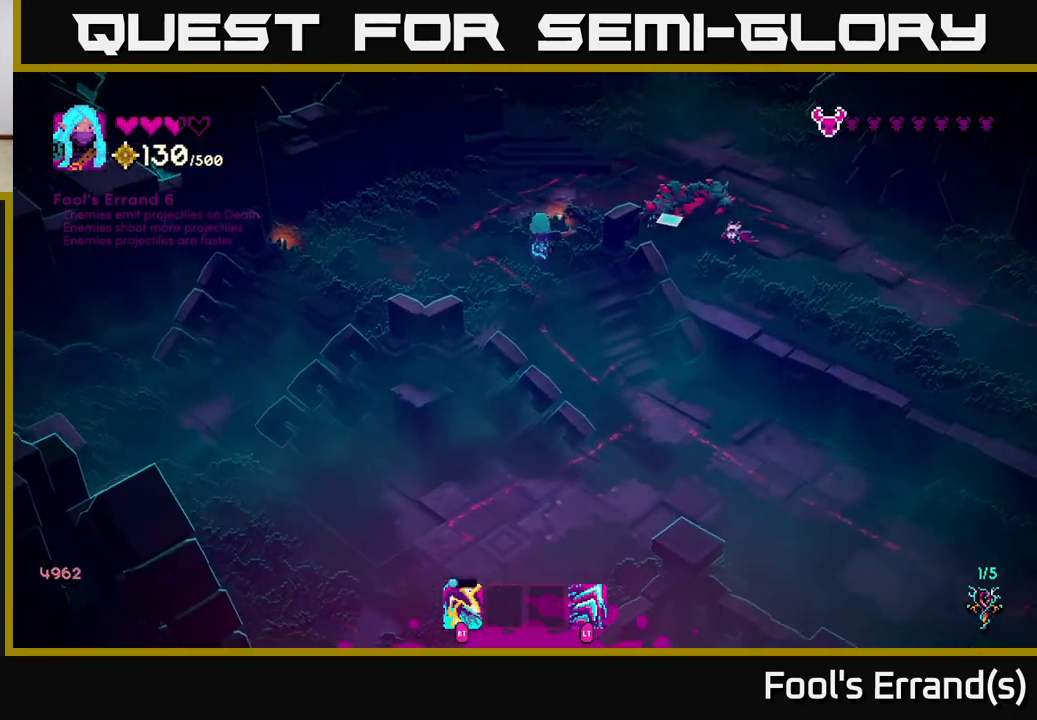
{"buttons": [], "left_stick": "down-left", "right_stick": "right", "events": [[67, "left_stick", "up-left"], [233, "left_stick", "left"], [267, "R2", "down"], [350, "left_stick", "down-left"], [367, "R2", "up"]]}
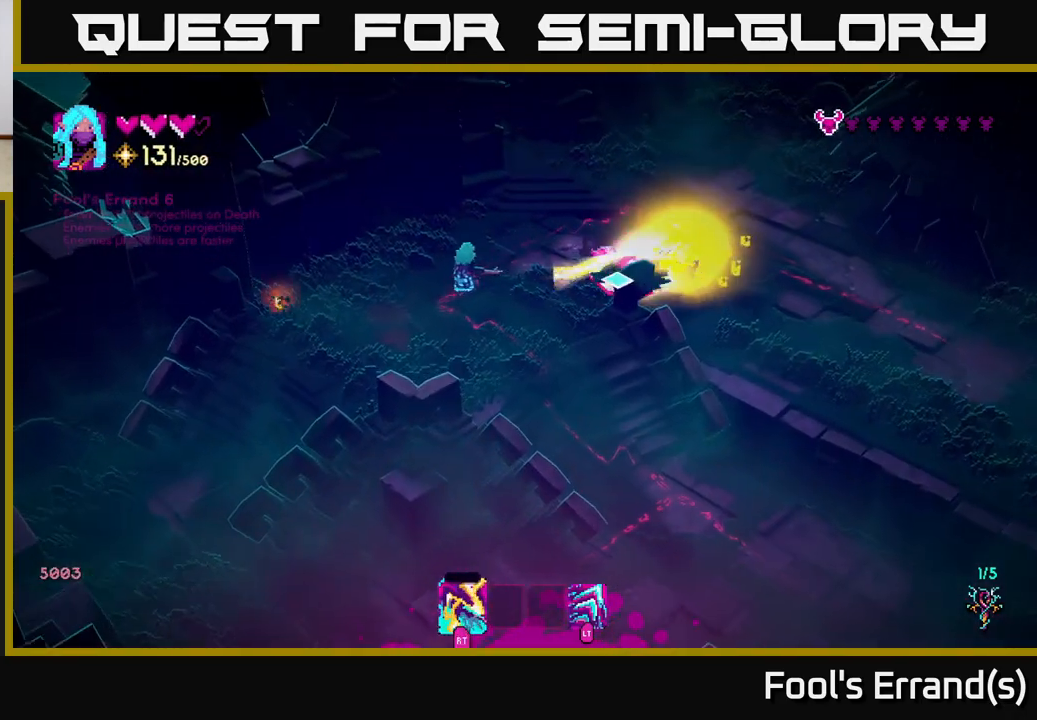
{"buttons": ["R2"], "left_stick": "down-left", "right_stick": "up-right", "events": [[67, "R2", "down"], [183, "R2", "up"], [267, "left_stick", "down"], [417, "R2", "down"], [433, "left_stick", "down-left"], [467, "right_stick", "up-right"]]}
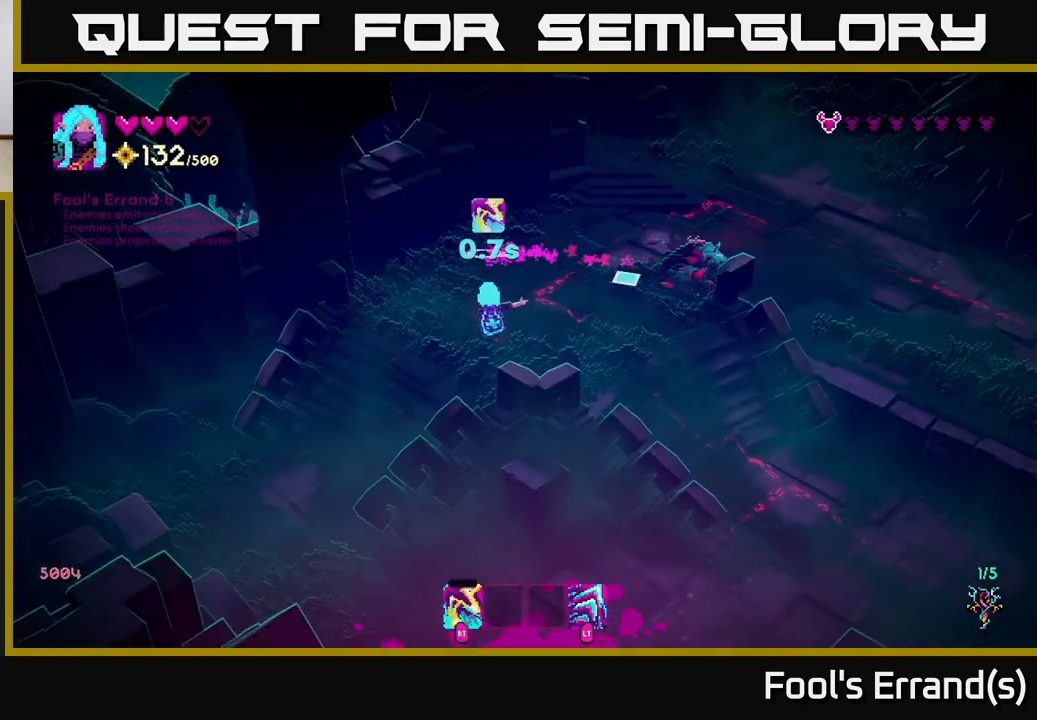
{"buttons": [], "left_stick": "up", "right_stick": "up-right", "events": [[50, "R2", "up"], [167, "left_stick", "down-right"], [217, "R2", "down"], [267, "left_stick", "up-right"], [367, "R2", "up"], [467, "left_stick", "up"]]}
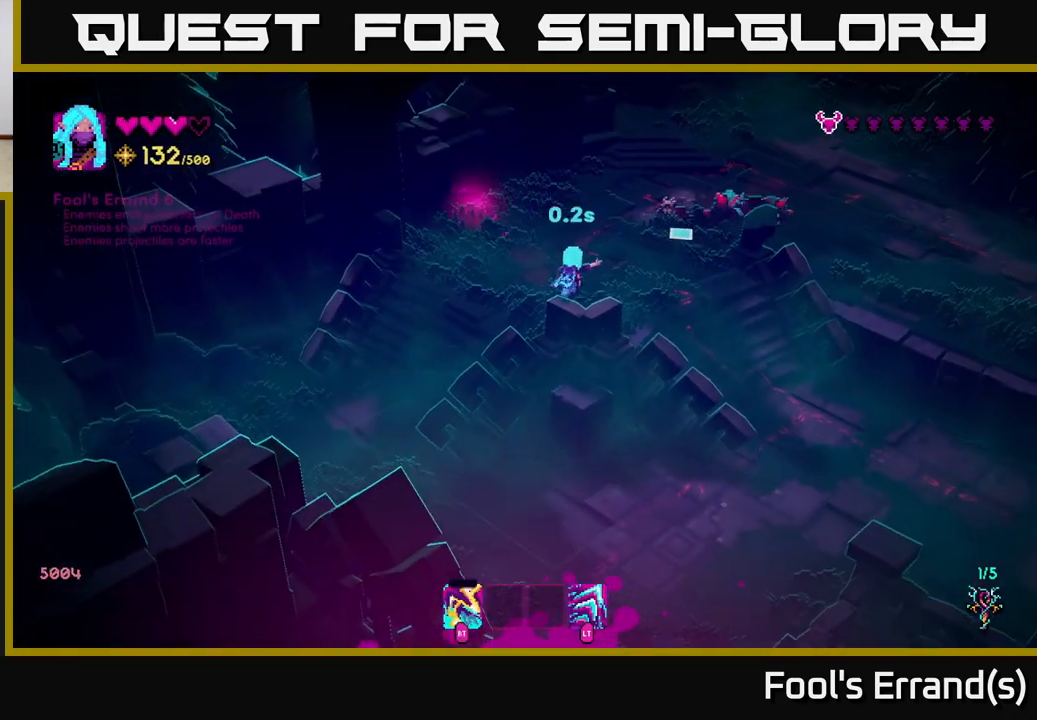
{"buttons": [], "left_stick": "up", "right_stick": "right", "events": [[17, "left_stick", "up-left"], [33, "R2", "down"], [150, "R2", "up"], [250, "right_stick", "right"], [300, "R2", "down"], [417, "R2", "up"], [500, "left_stick", "up"]]}
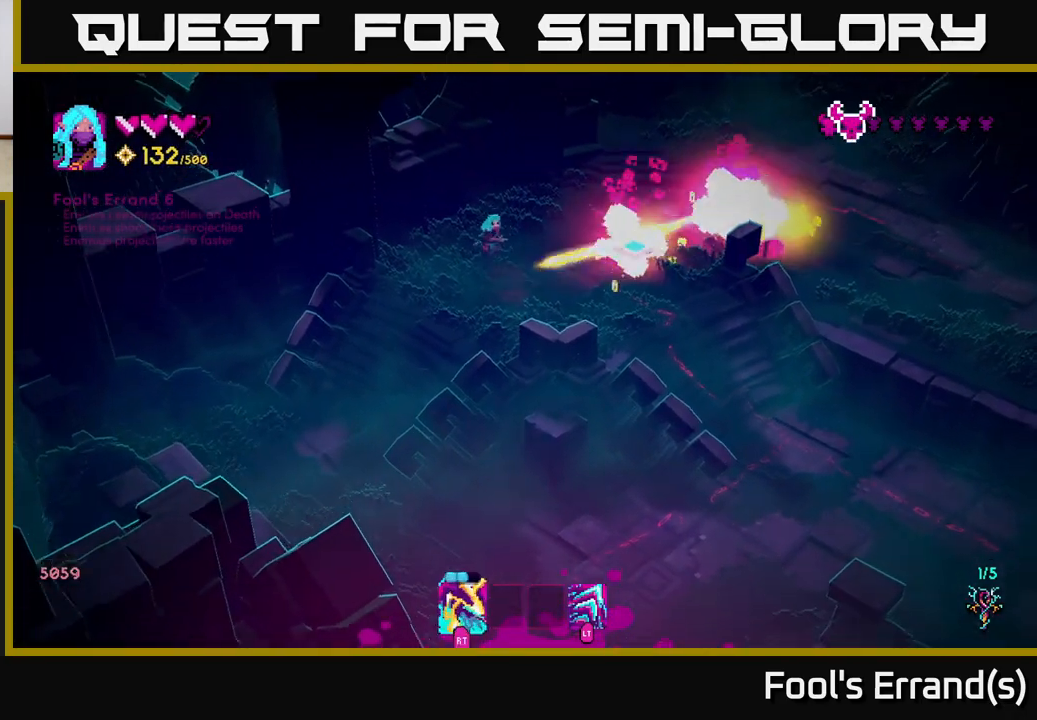
{"buttons": ["L2"], "left_stick": "right", "right_stick": "right", "events": [[233, "left_stick", "up-right"], [333, "left_stick", "right"], [467, "L2", "down"]]}
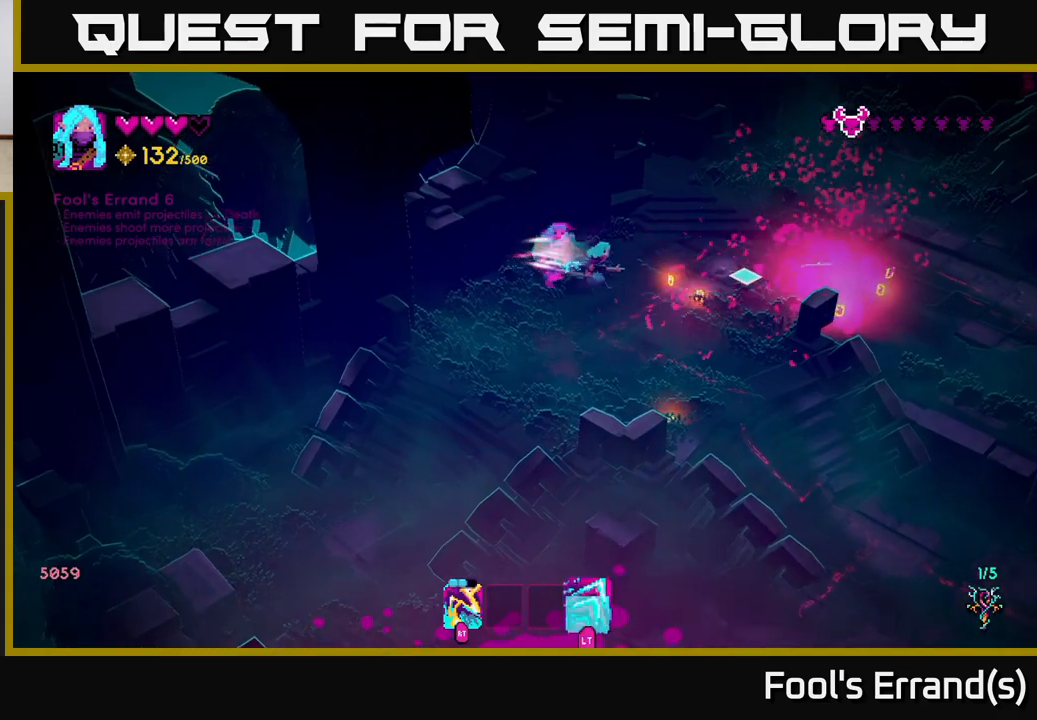
{"buttons": [], "left_stick": "up-left", "right_stick": "down", "events": [[83, "L2", "up"], [267, "left_stick", "up-right"], [267, "right_stick", "down-right"], [433, "right_stick", "down"], [467, "left_stick", "up-left"]]}